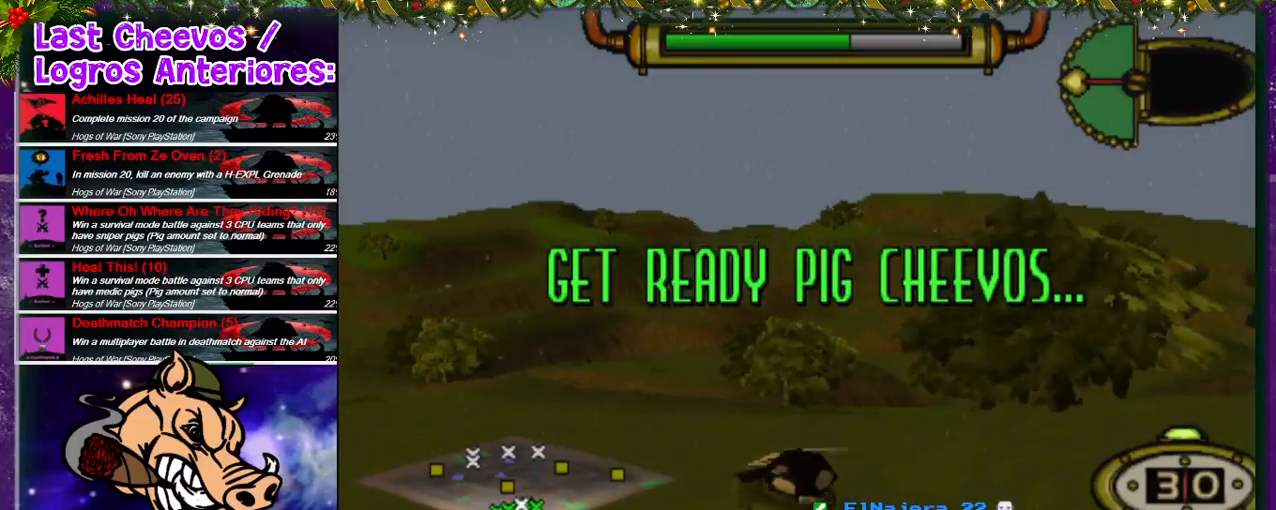
Gameplay with a controller (PlayStation layout); each line is a JSON object with the inputs held at the frame after it. "events" lists button and stick changes between this image and that frame as [ms after this image, input, new state], when the widget could be followed in between. Not read: L3 R3.
{"buttons": ["DPAD_LEFT"], "left_stick": "center", "right_stick": "center", "events": [[33, "DPAD_LEFT", "down"]]}
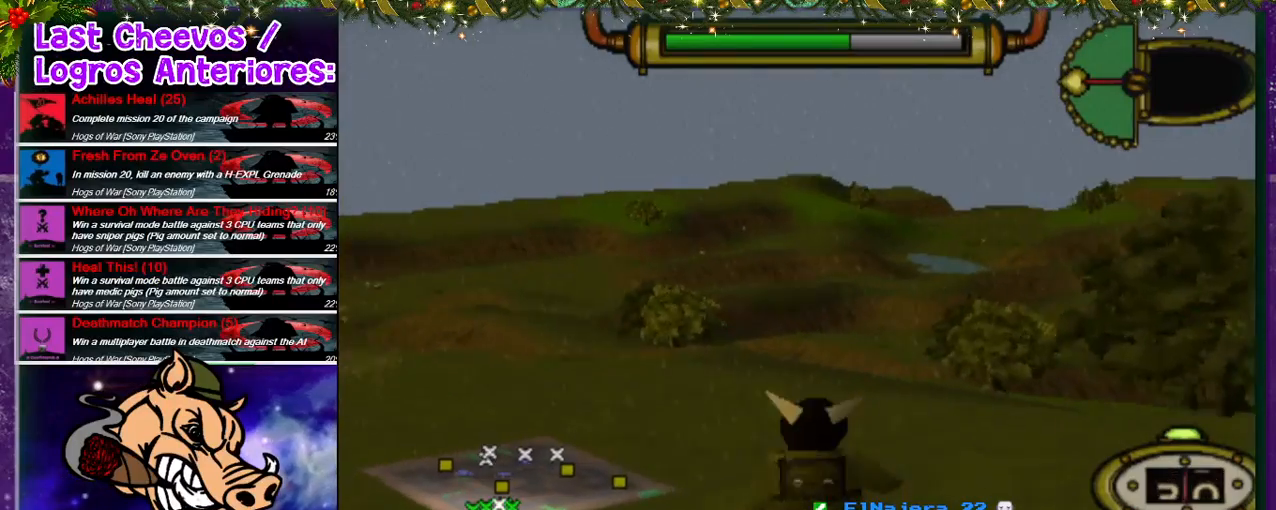
{"buttons": ["DPAD_LEFT"], "left_stick": "center", "right_stick": "center", "events": [[100, "DPAD_LEFT", "up"], [500, "DPAD_LEFT", "down"]]}
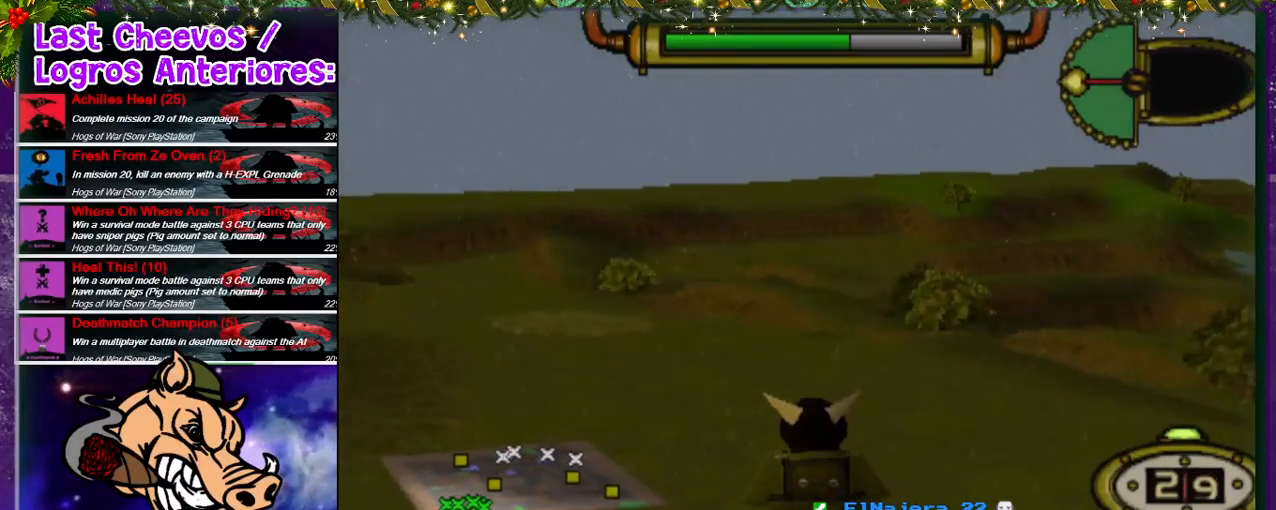
{"buttons": ["DPAD_LEFT"], "left_stick": "center", "right_stick": "center", "events": [[33, "DPAD_UP", "down"], [500, "DPAD_UP", "up"]]}
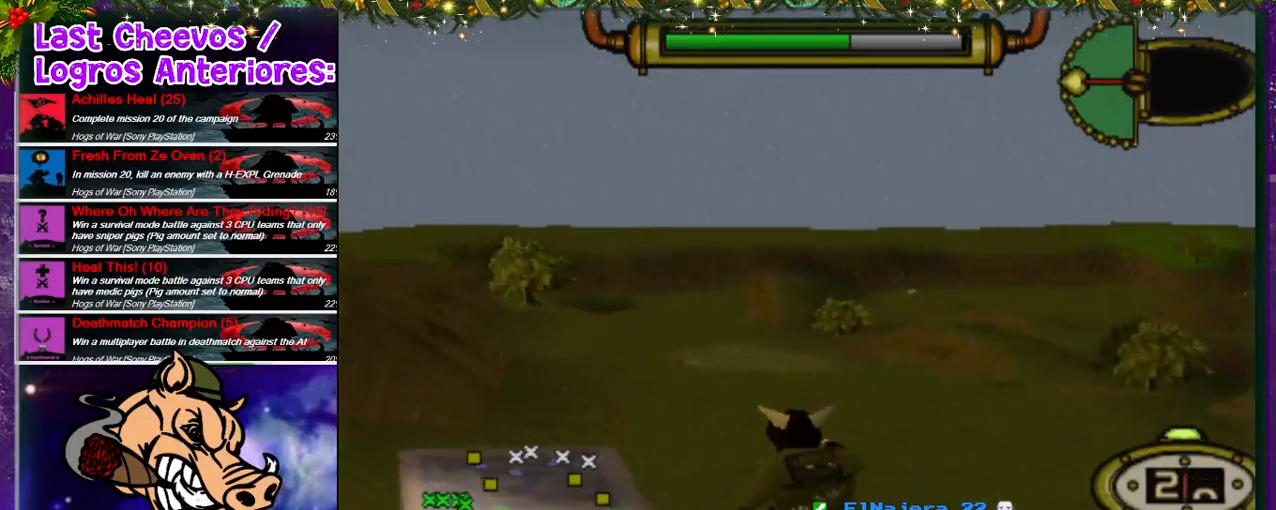
{"buttons": ["DPAD_UP"], "left_stick": "center", "right_stick": "center", "events": [[100, "DPAD_UP", "down"], [400, "DPAD_LEFT", "up"]]}
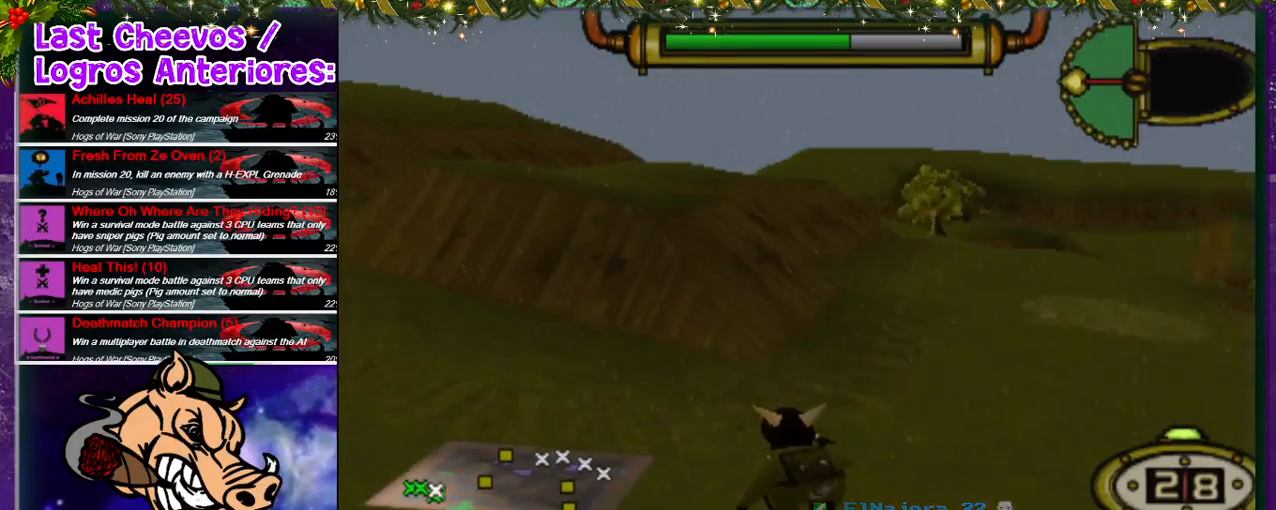
{"buttons": ["DPAD_UP", "DPAD_RIGHT"], "left_stick": "center", "right_stick": "center", "events": [[433, "DPAD_RIGHT", "down"]]}
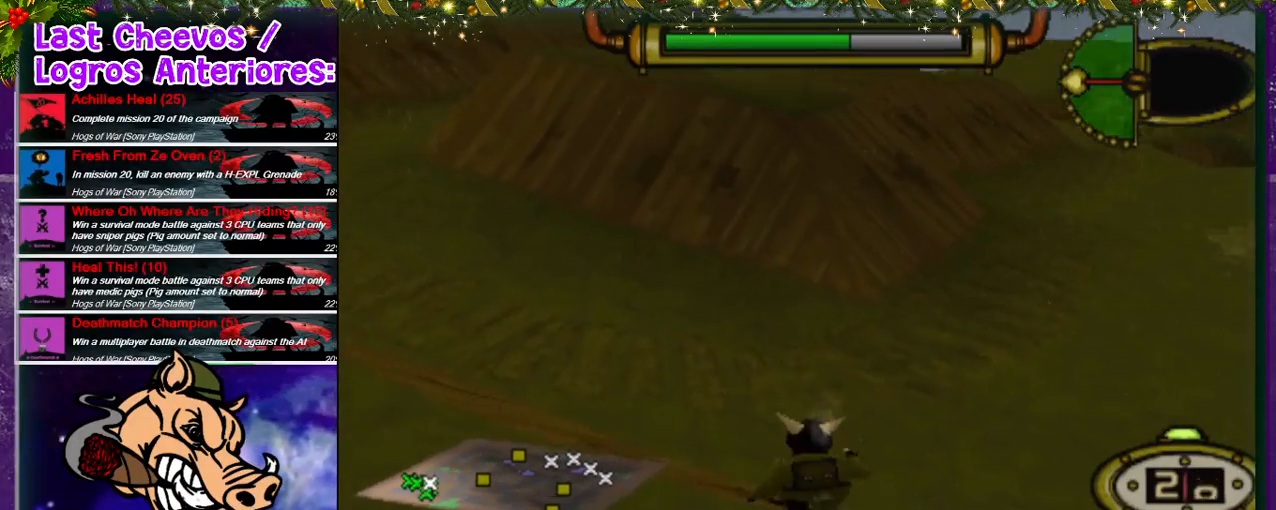
{"buttons": ["DPAD_UP", "DPAD_LEFT"], "left_stick": "center", "right_stick": "center", "events": [[133, "DPAD_RIGHT", "up"], [333, "DPAD_LEFT", "down"]]}
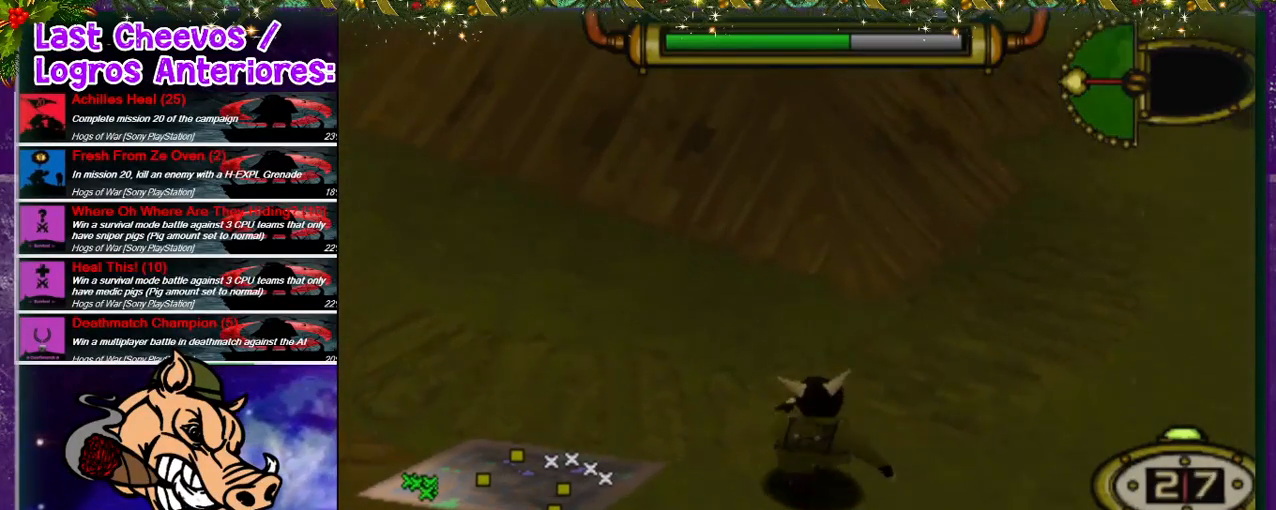
{"buttons": ["DPAD_RIGHT"], "left_stick": "center", "right_stick": "center", "events": [[33, "DPAD_LEFT", "up"], [67, "DPAD_RIGHT", "down"], [333, "DPAD_UP", "up"]]}
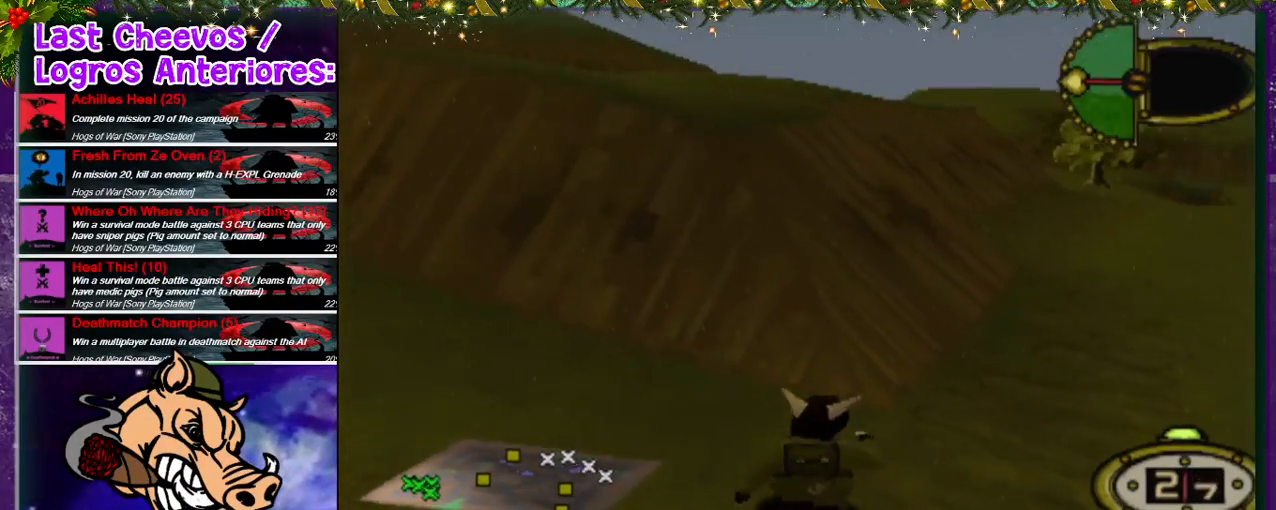
{"buttons": ["DPAD_RIGHT"], "left_stick": "center", "right_stick": "center", "events": []}
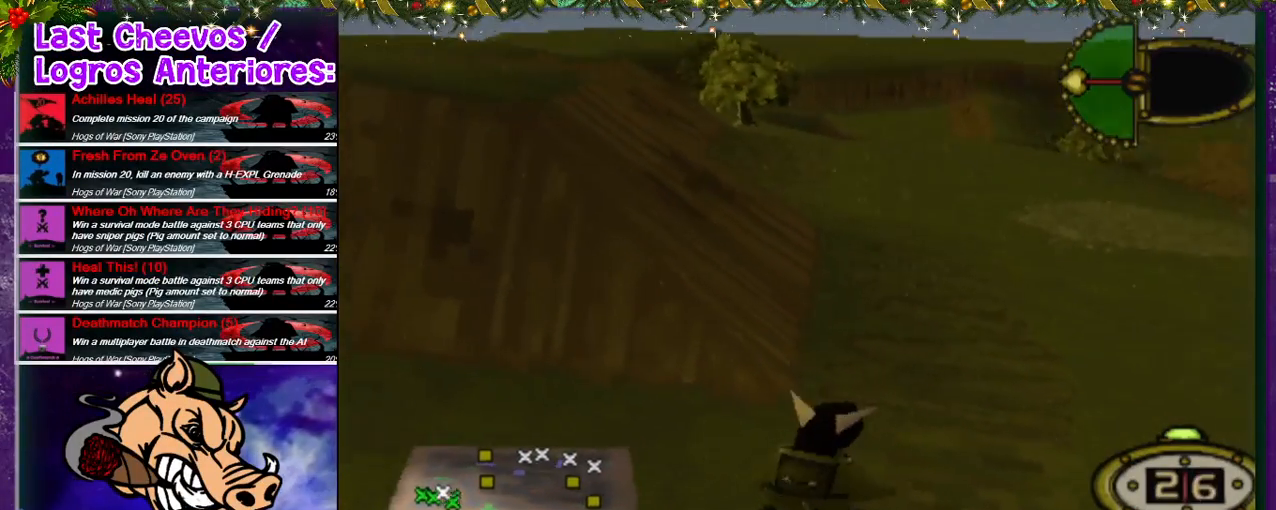
{"buttons": [], "left_stick": "center", "right_stick": "center", "events": [[400, "DPAD_RIGHT", "up"]]}
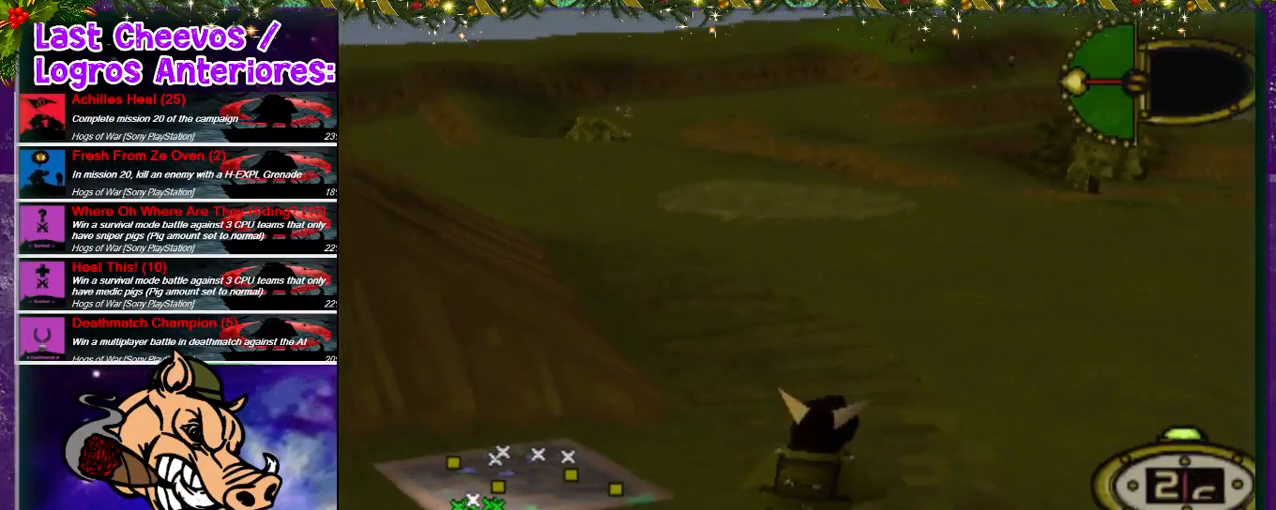
{"buttons": ["DPAD_UP", "DPAD_LEFT"], "left_stick": "center", "right_stick": "center", "events": [[67, "DPAD_UP", "down"], [100, "DPAD_LEFT", "down"]]}
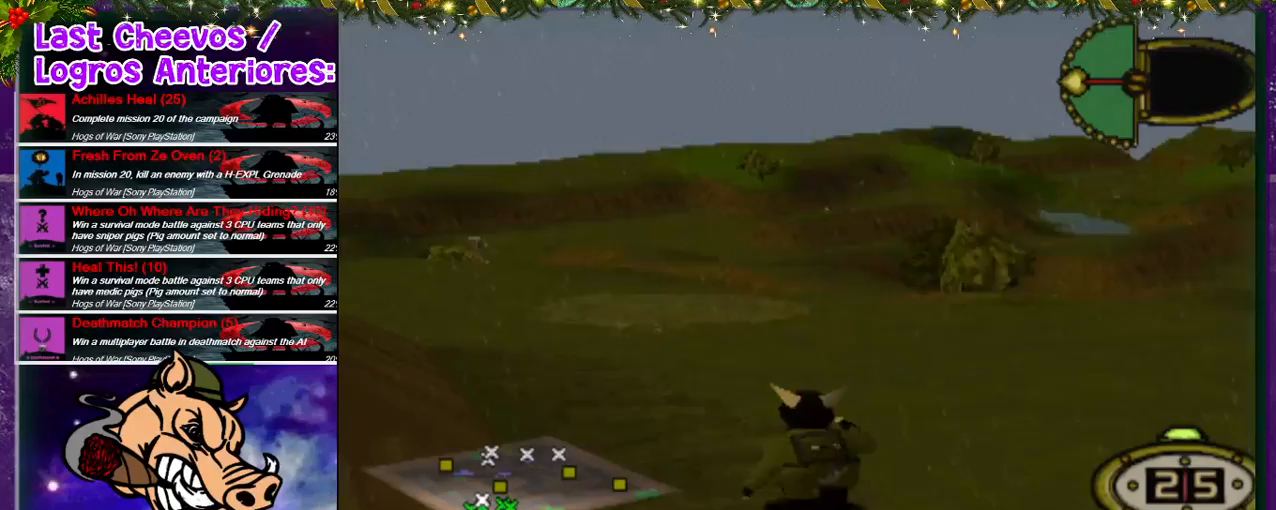
{"buttons": ["DPAD_UP"], "left_stick": "center", "right_stick": "center", "events": [[267, "DPAD_LEFT", "up"]]}
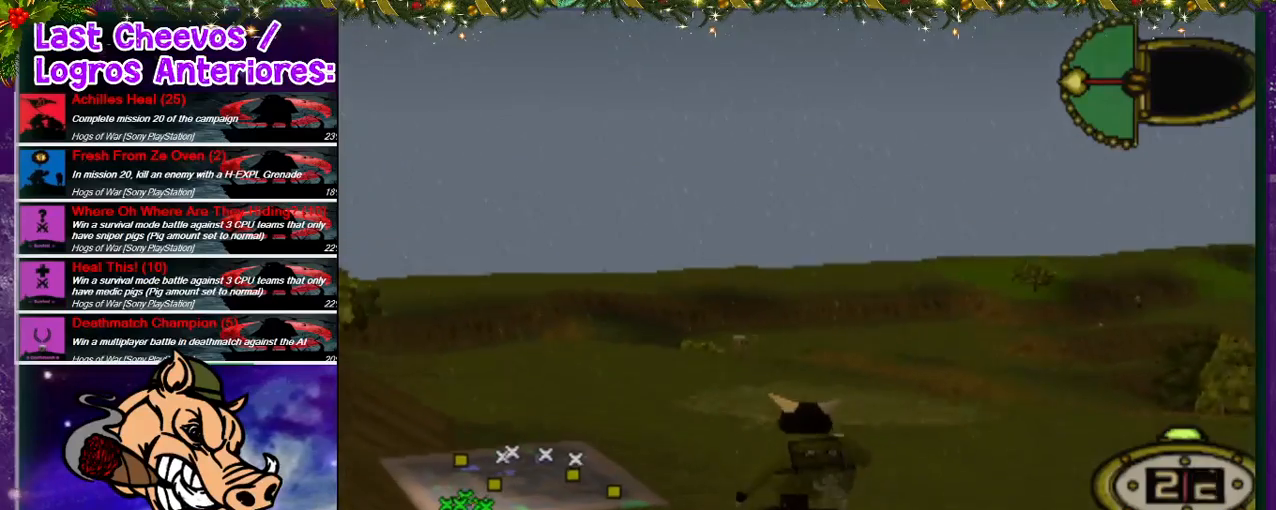
{"buttons": ["DPAD_UP"], "left_stick": "center", "right_stick": "center", "events": []}
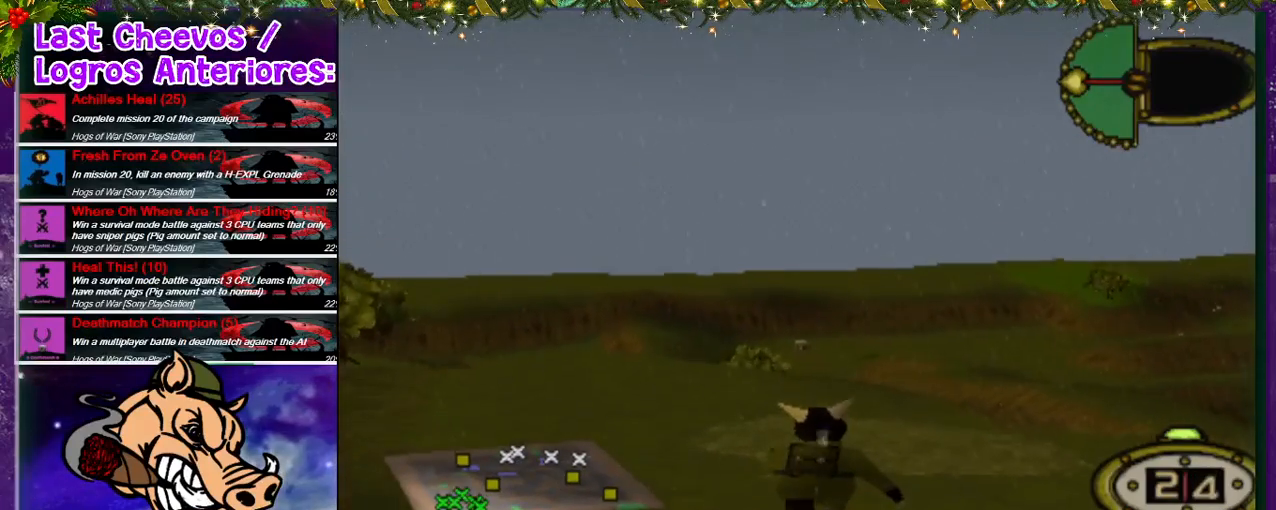
{"buttons": ["DPAD_UP", "DPAD_RIGHT"], "left_stick": "center", "right_stick": "center", "events": [[333, "DPAD_RIGHT", "down"]]}
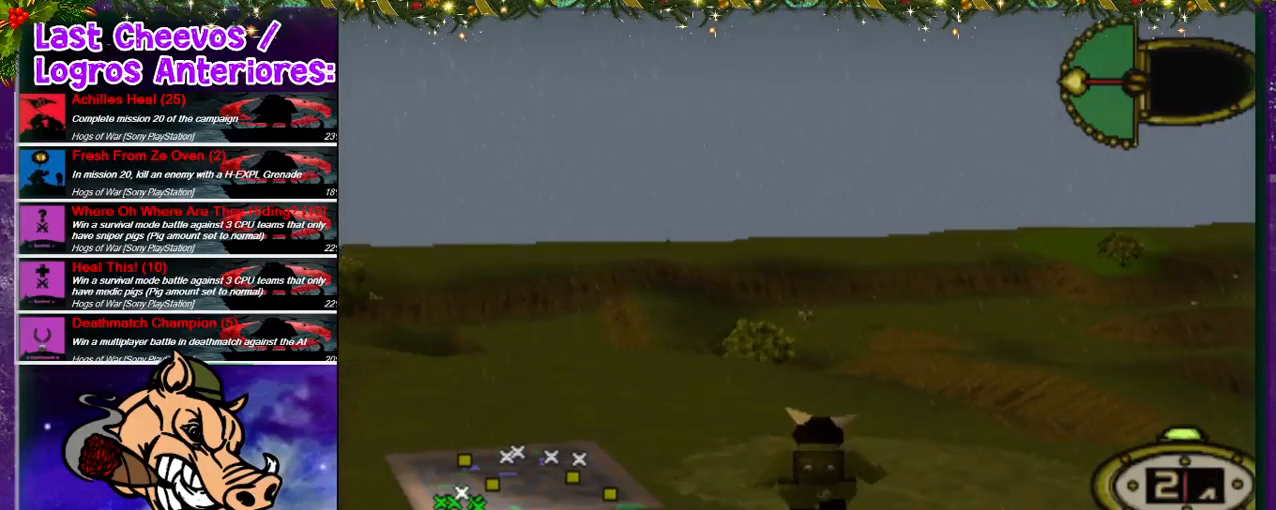
{"buttons": [], "left_stick": "center", "right_stick": "center", "events": [[400, "DPAD_UP", "up"], [433, "DPAD_RIGHT", "up"]]}
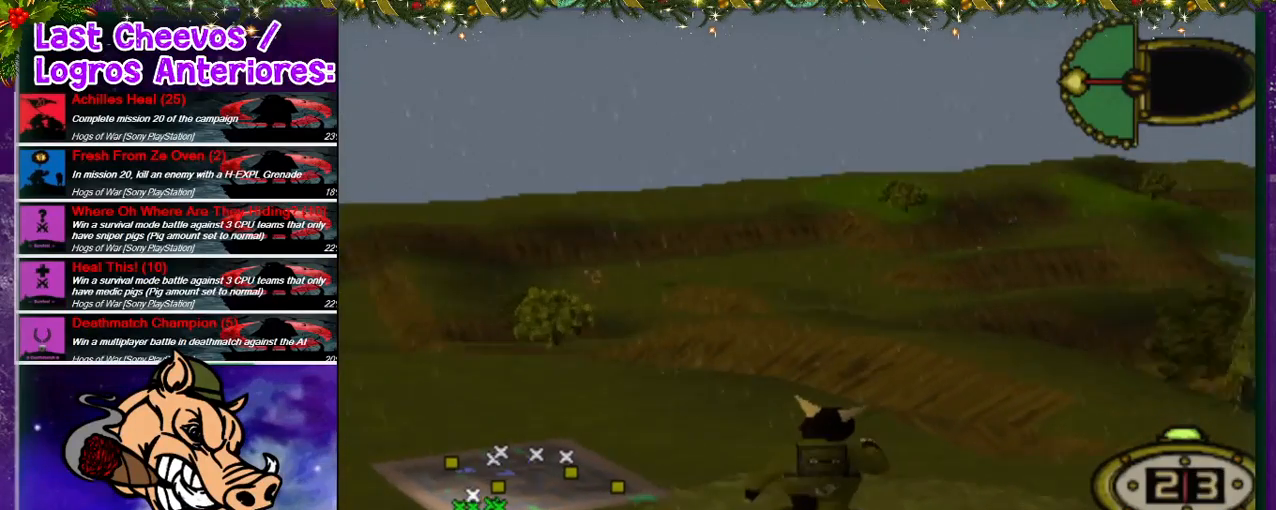
{"buttons": [], "left_stick": "center", "right_stick": "center", "events": [[200, "CIRCLE", "down"], [400, "CIRCLE", "up"]]}
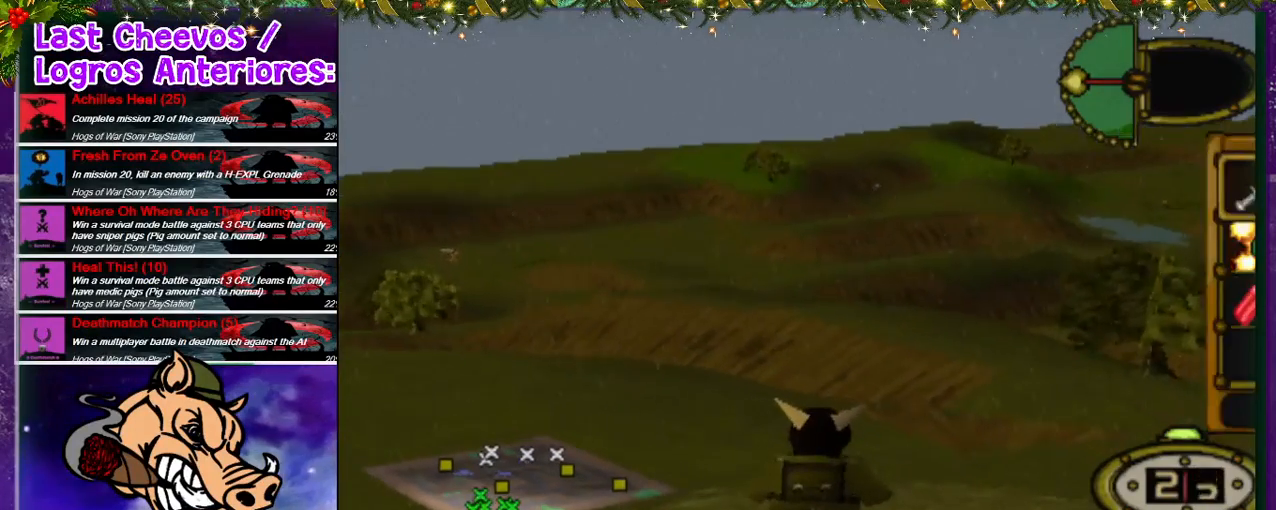
{"buttons": [], "left_stick": "center", "right_stick": "center", "events": []}
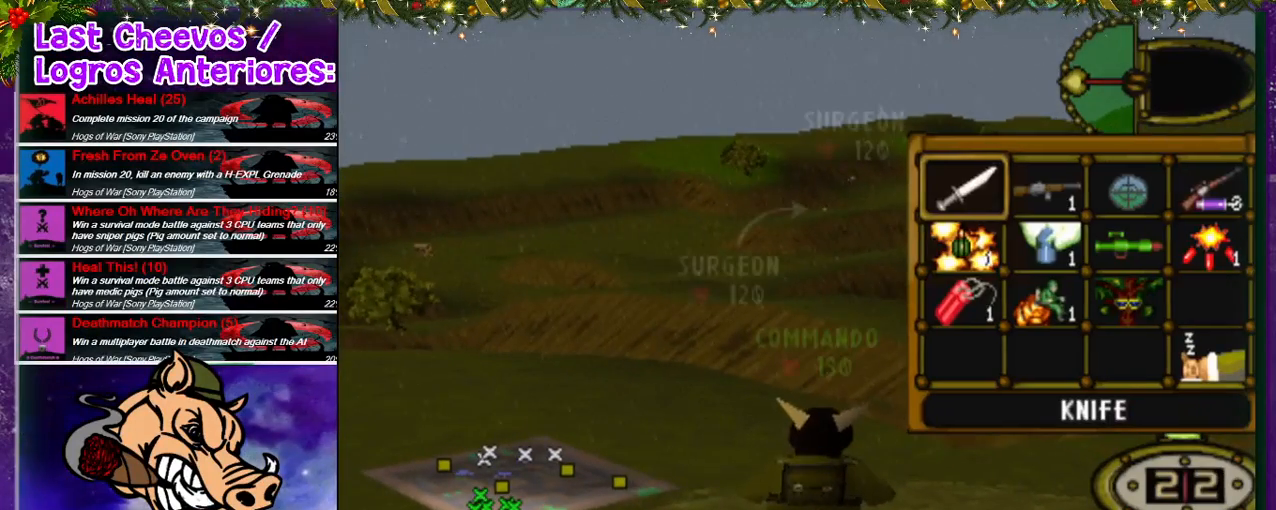
{"buttons": [], "left_stick": "center", "right_stick": "center", "events": [[300, "DPAD_DOWN", "down"], [400, "DPAD_DOWN", "up"]]}
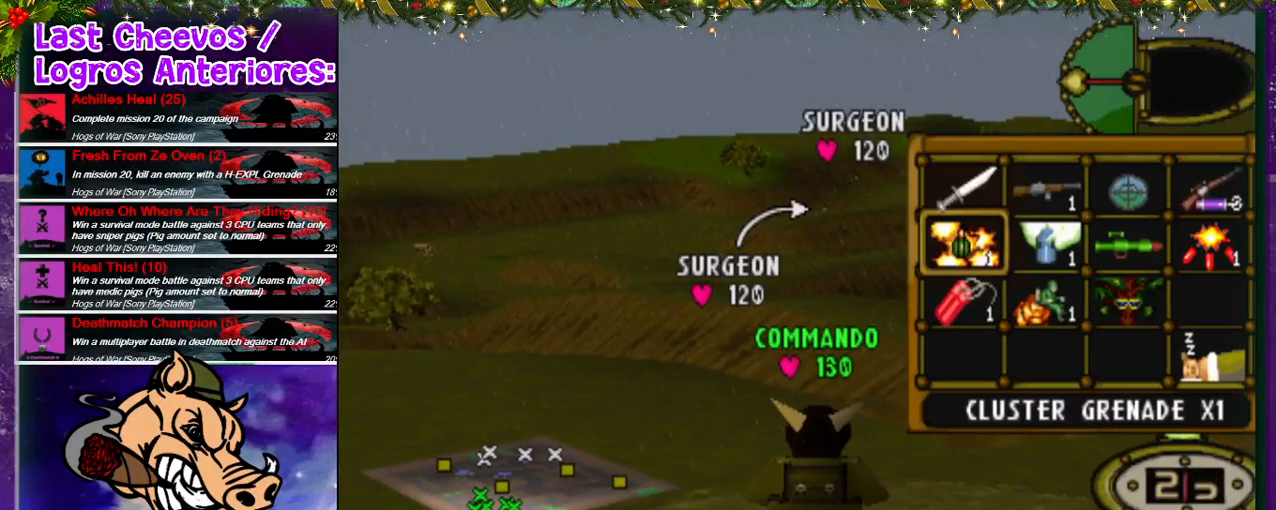
{"buttons": [], "left_stick": "center", "right_stick": "center", "events": []}
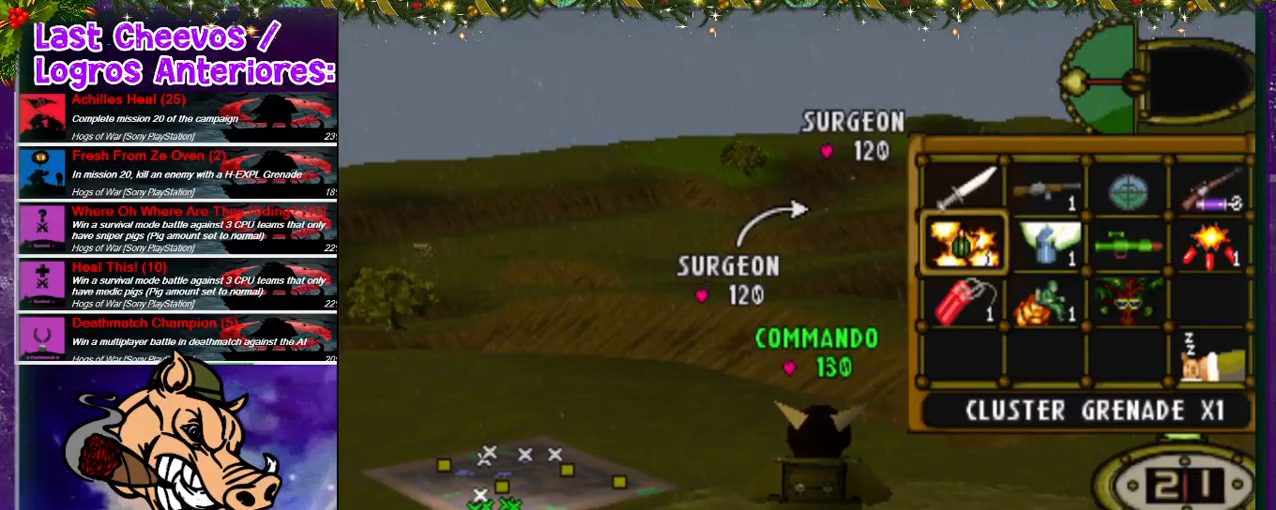
{"buttons": [], "left_stick": "center", "right_stick": "center", "events": [[367, "DPAD_DOWN", "down"], [433, "DPAD_DOWN", "up"]]}
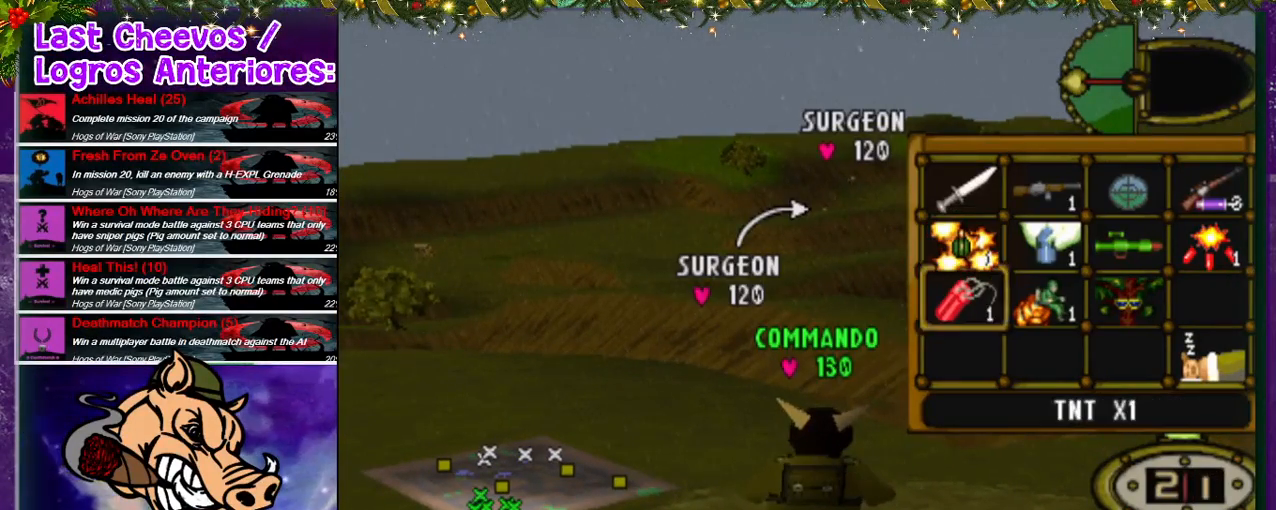
{"buttons": [], "left_stick": "center", "right_stick": "center", "events": [[100, "DPAD_RIGHT", "down"], [133, "DPAD_RIGHT", "up"], [300, "DPAD_UP", "down"], [367, "DPAD_UP", "up"], [433, "DPAD_RIGHT", "down"], [500, "DPAD_RIGHT", "up"]]}